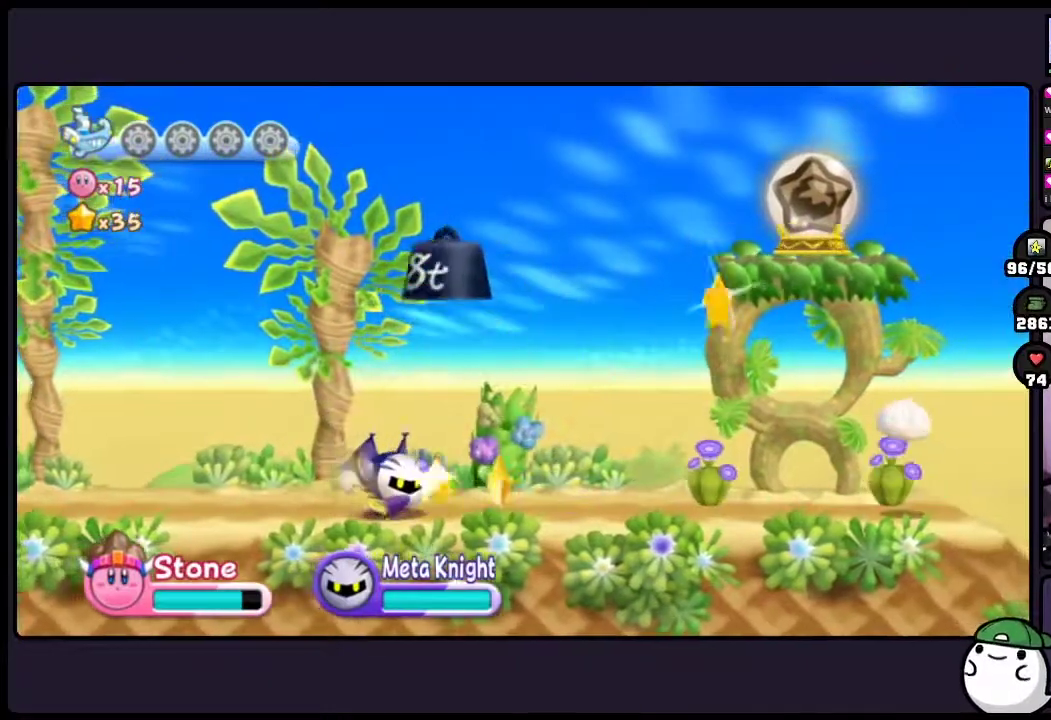
Gameplay with a controller (Nintendo layout); each line is a JSON object with the inputs held at the frame after it. "events" lists button and stick changes between this image and that frame as [ms after this image, input, new state], when the widget could be followed in between. Not read: DPAD_RIGHT L3 R3.
{"buttons": ["DPAD_DOWN", "ONE"], "events": []}
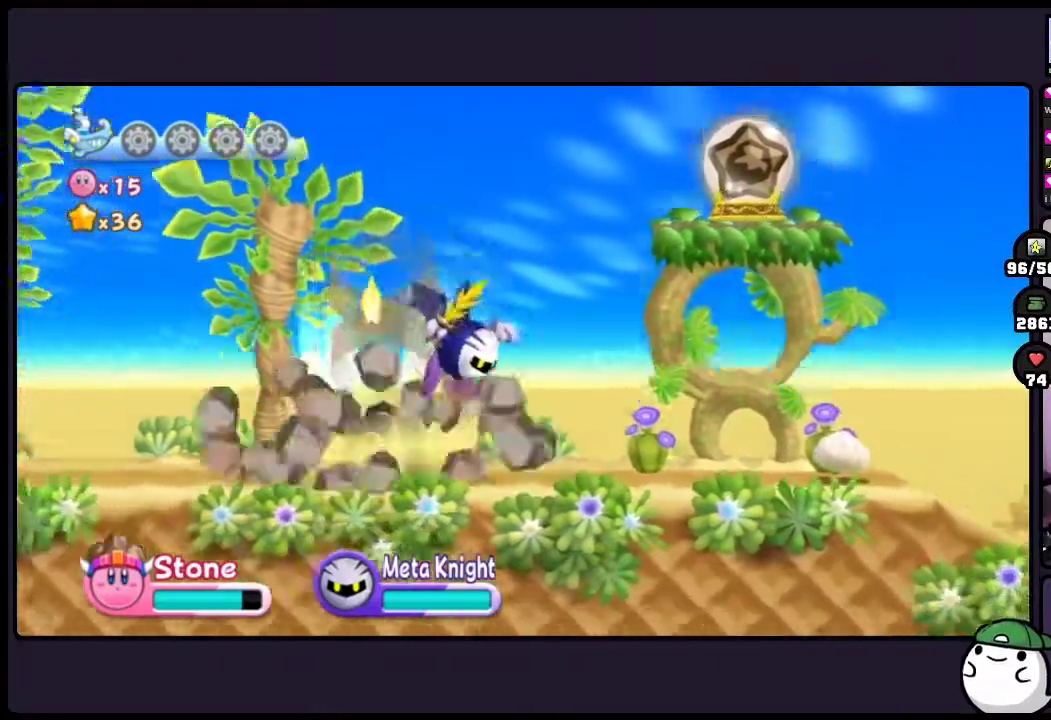
{"buttons": ["ONE"], "events": [[433, "DPAD_DOWN", "up"]]}
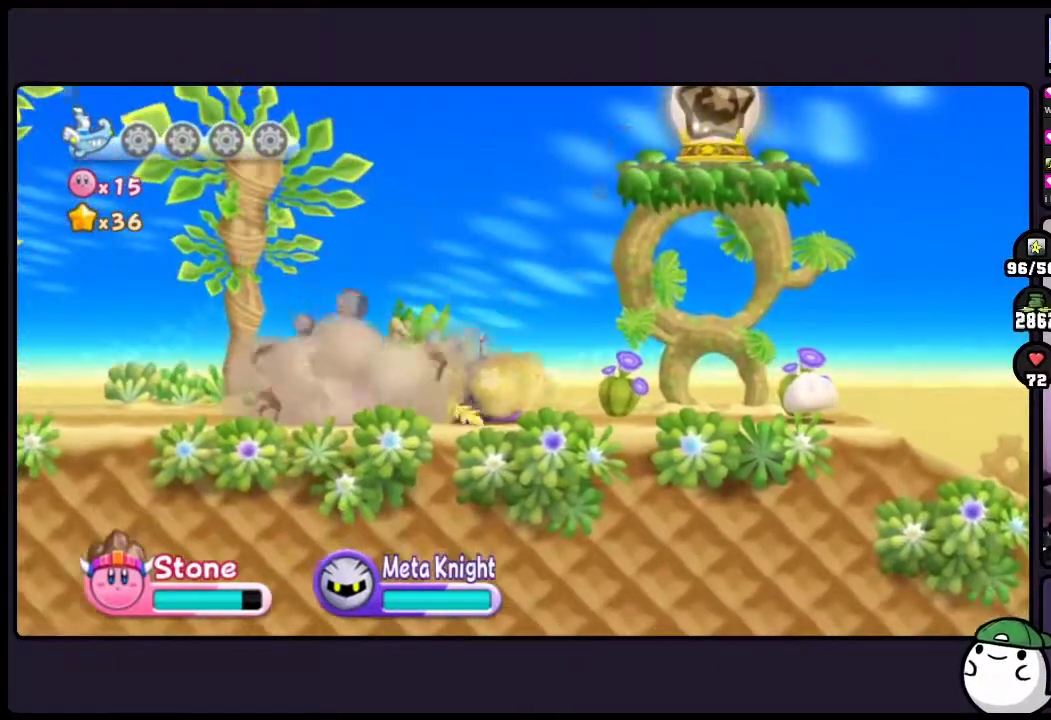
{"buttons": [], "events": [[217, "ONE", "up"]]}
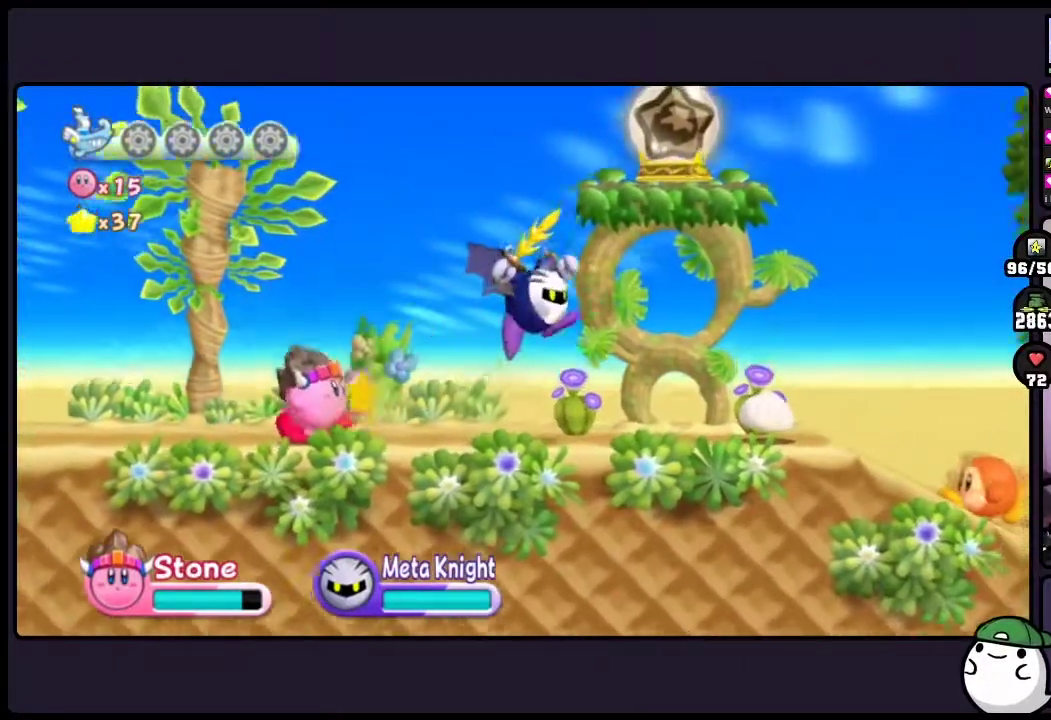
{"buttons": [], "events": []}
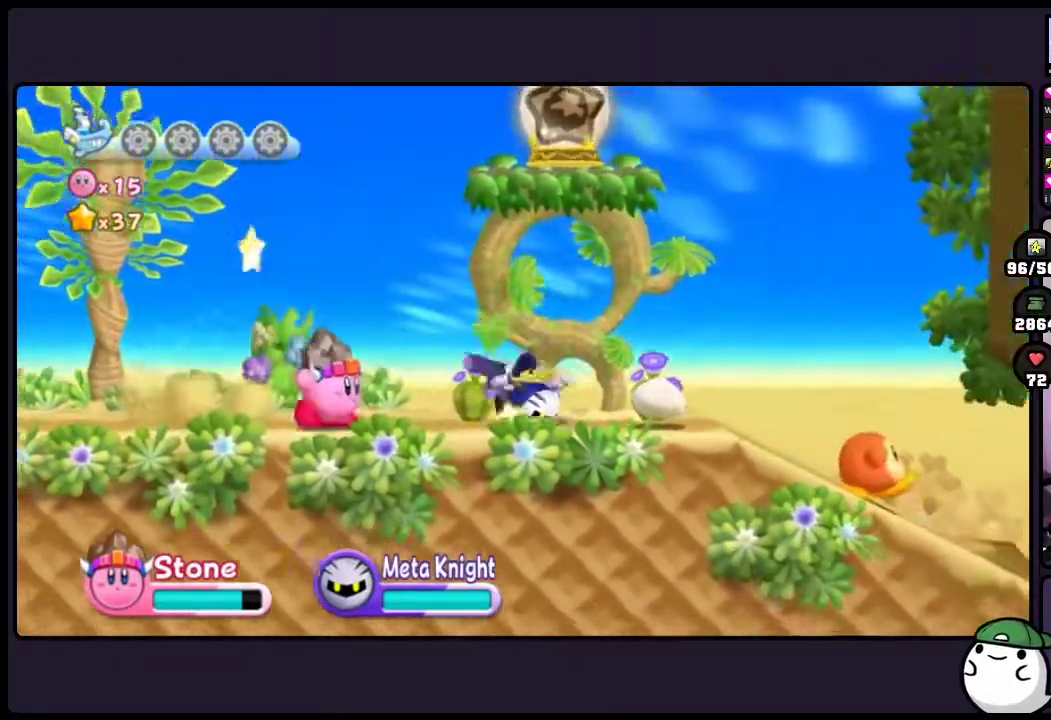
{"buttons": [], "events": []}
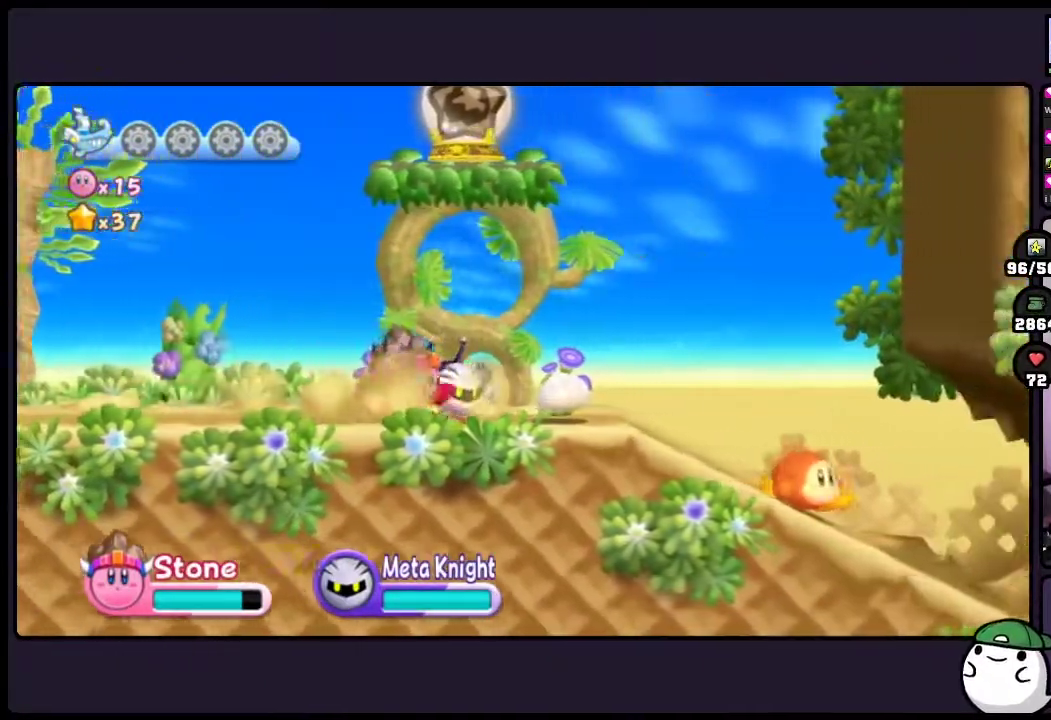
{"buttons": [], "events": []}
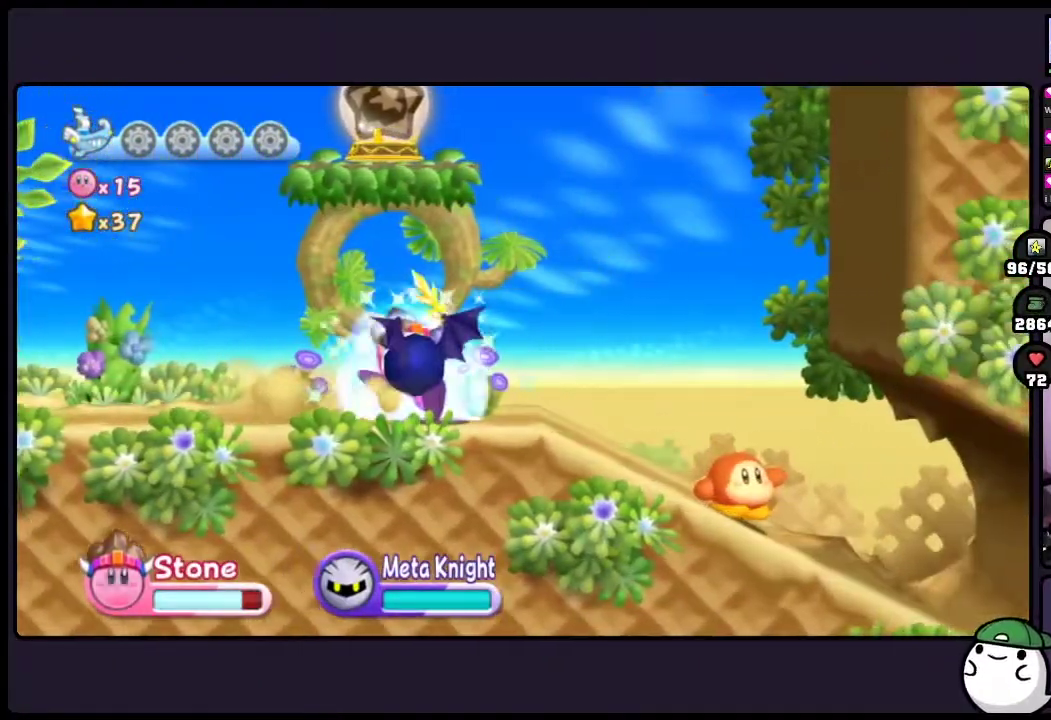
{"buttons": [], "events": [[67, "TWO", "down"], [300, "TWO", "up"]]}
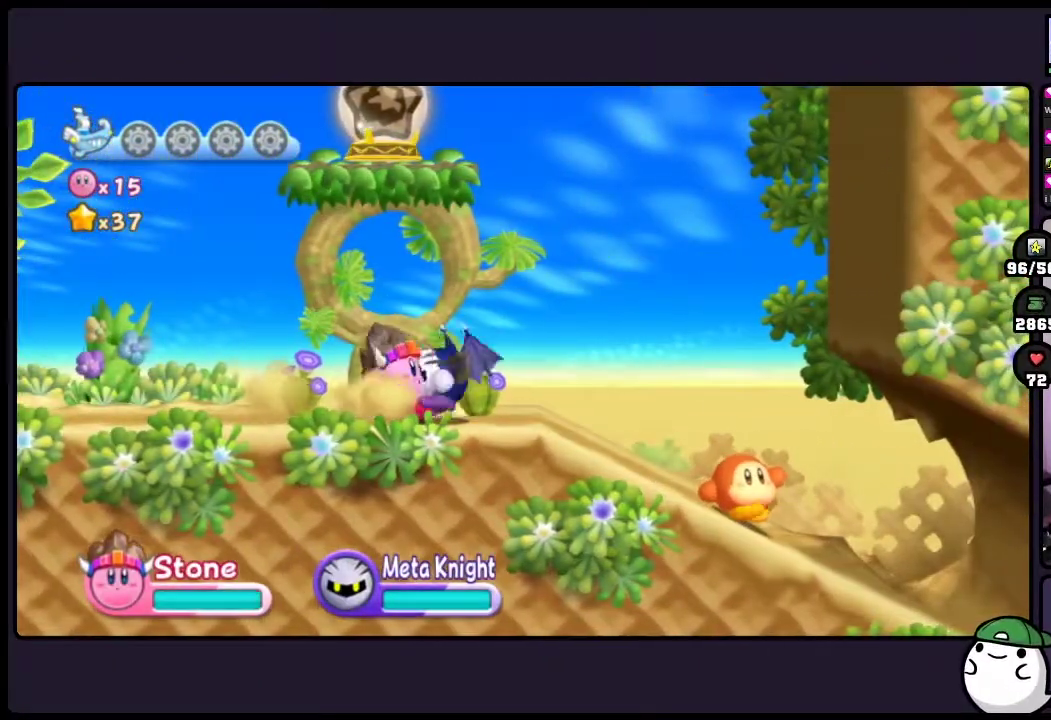
{"buttons": [], "events": []}
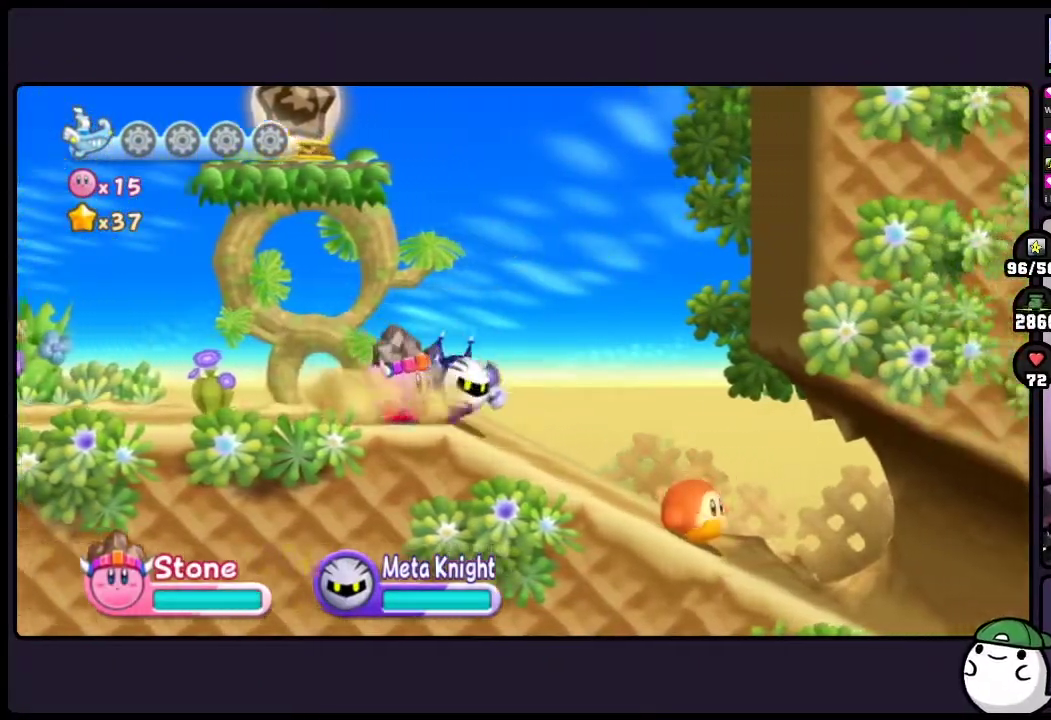
{"buttons": ["DPAD_DOWN", "TWO"], "events": [[67, "TWO", "down"], [450, "DPAD_DOWN", "down"]]}
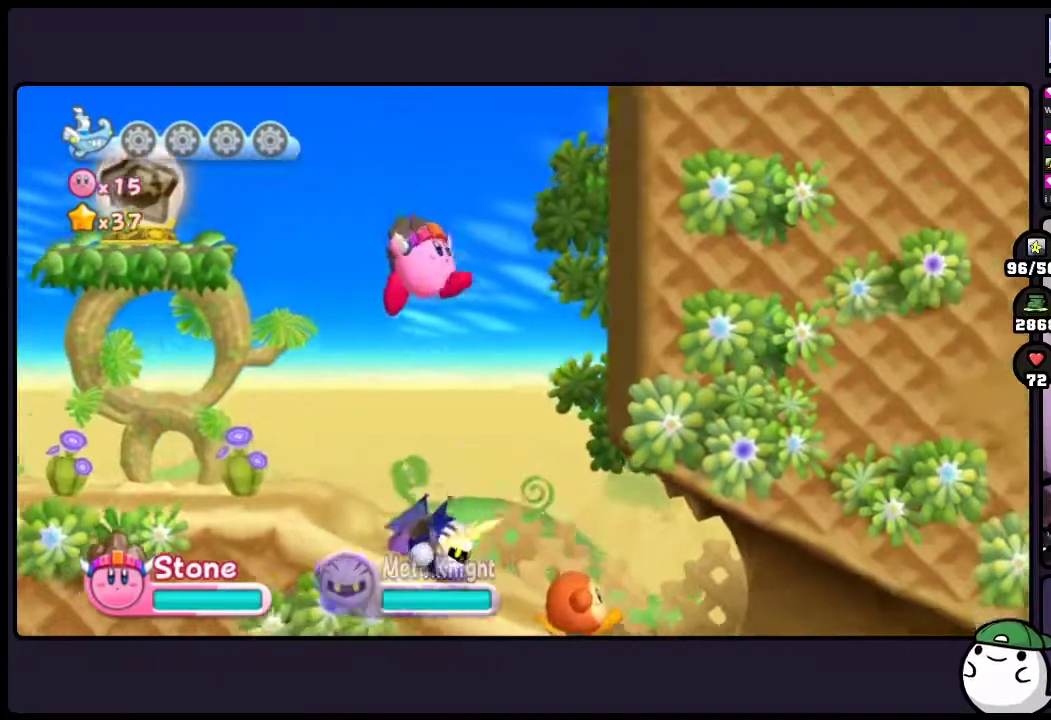
{"buttons": ["DPAD_DOWN", "ONE"], "events": [[33, "TWO", "up"], [133, "ONE", "down"]]}
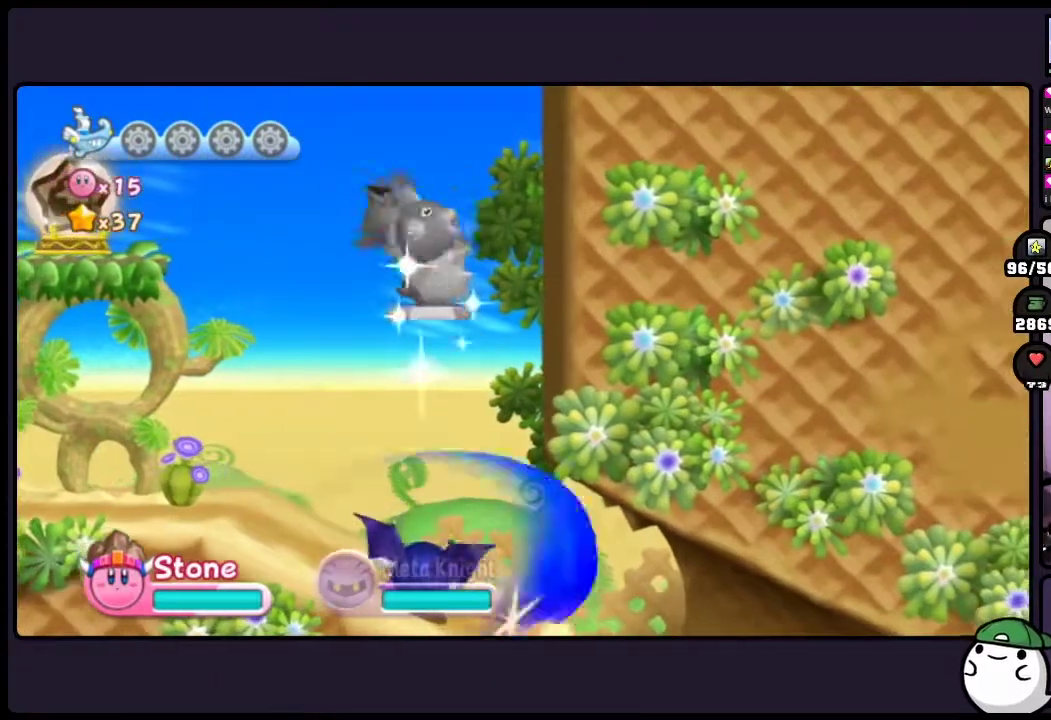
{"buttons": ["DPAD_DOWN", "ONE"], "events": []}
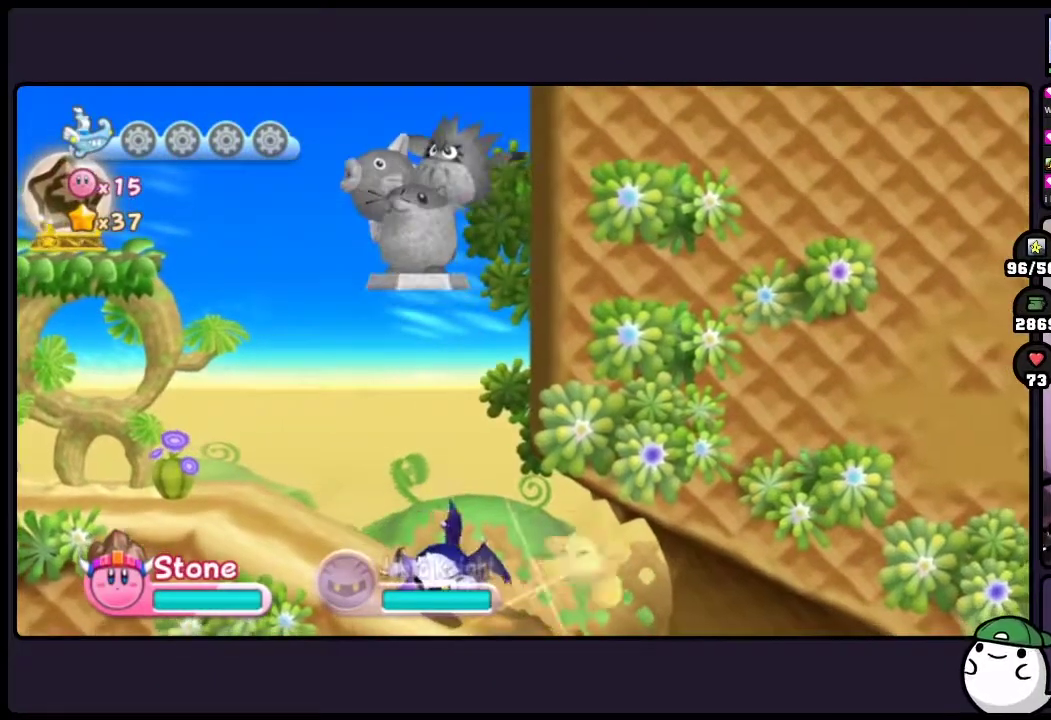
{"buttons": ["DPAD_DOWN"], "events": [[283, "ONE", "up"]]}
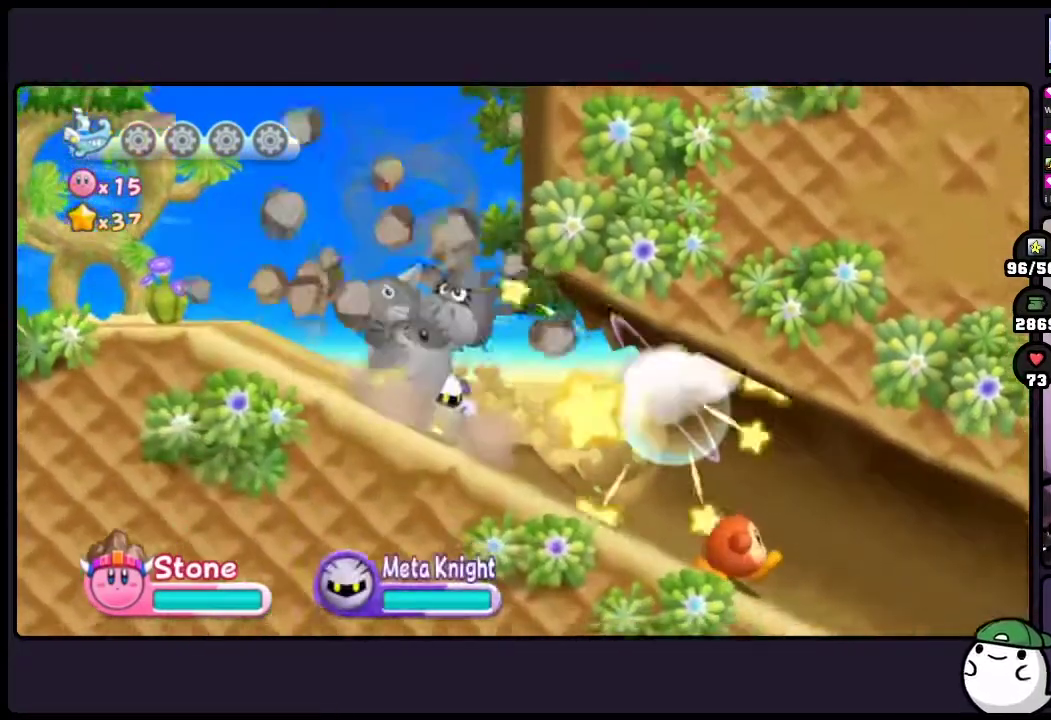
{"buttons": [], "events": [[67, "DPAD_DOWN", "up"]]}
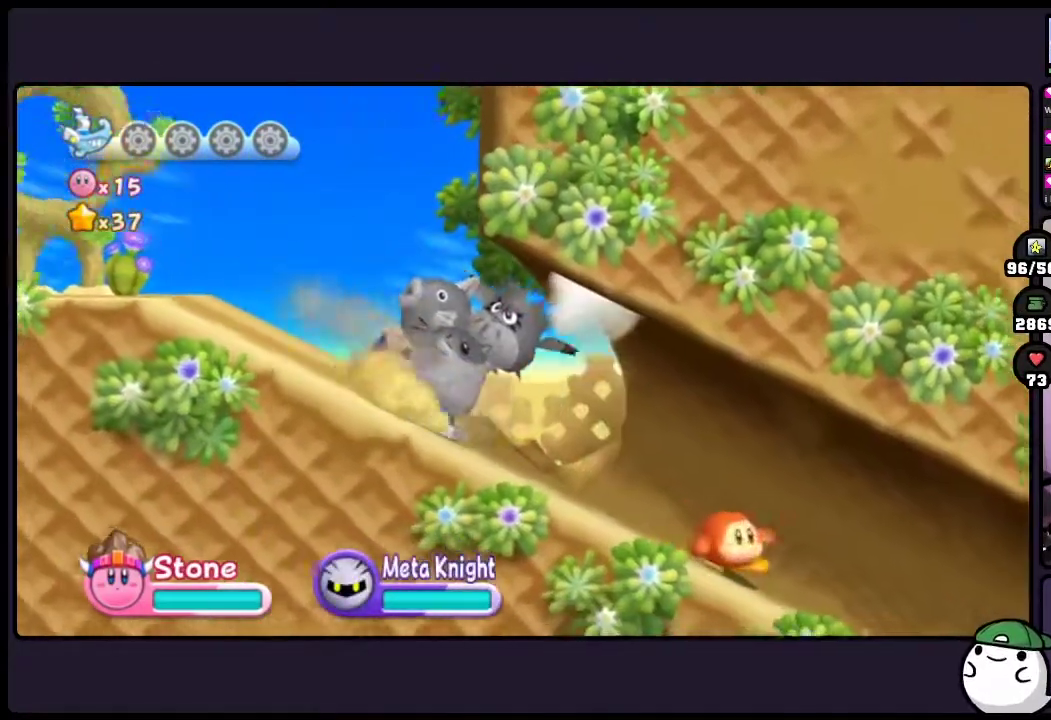
{"buttons": [], "events": []}
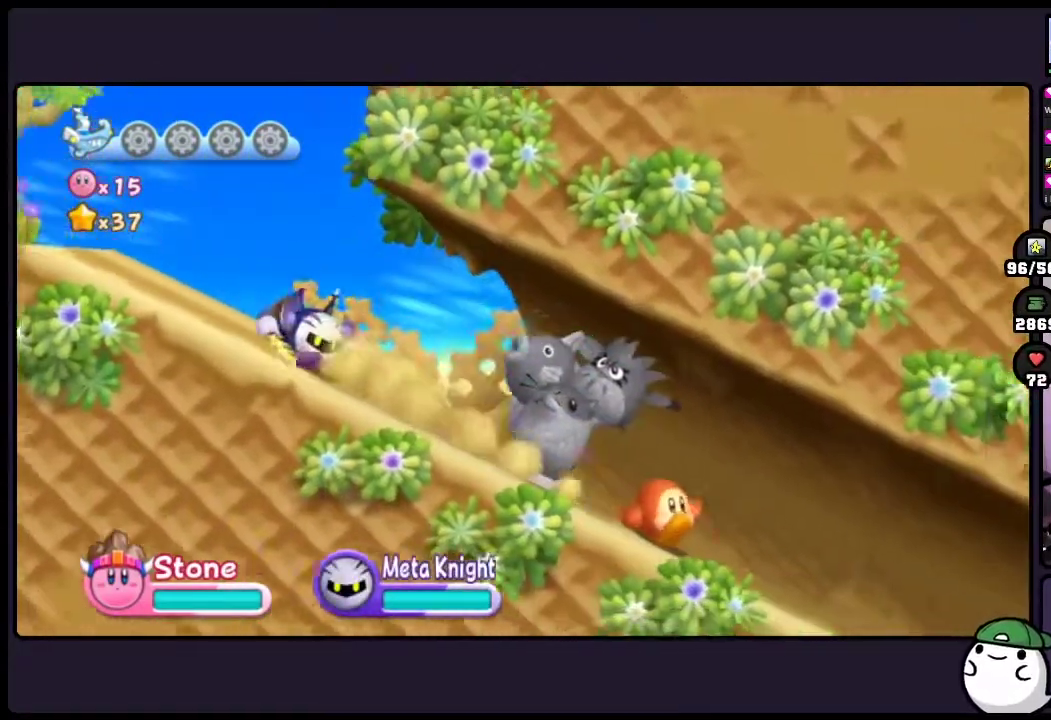
{"buttons": [], "events": []}
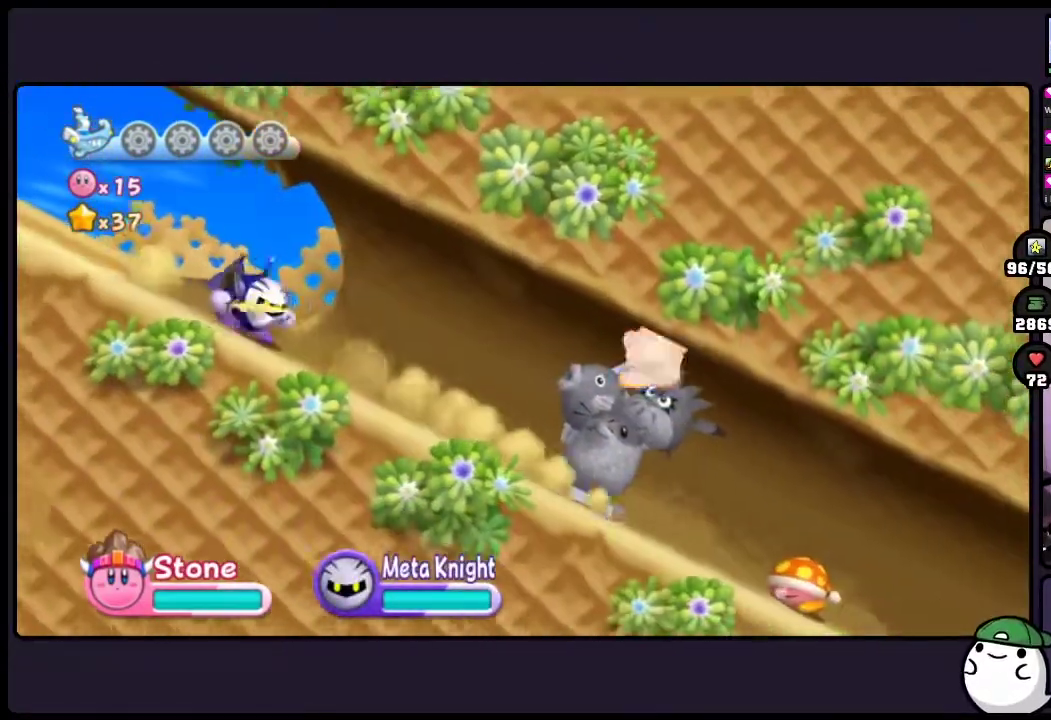
{"buttons": [], "events": []}
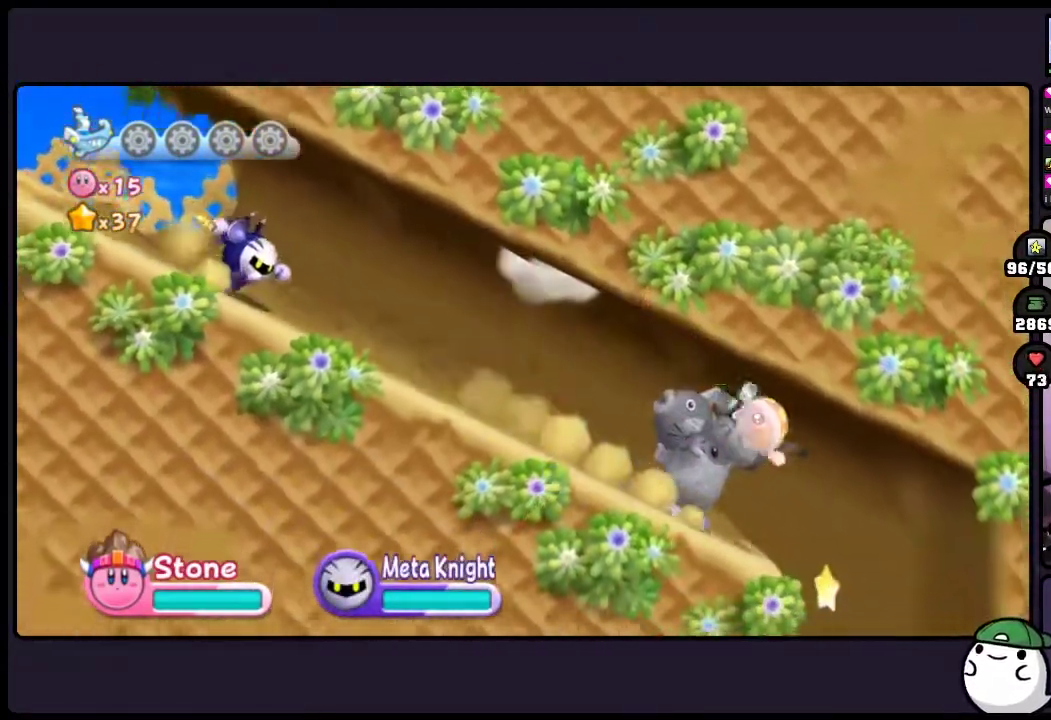
{"buttons": [], "events": []}
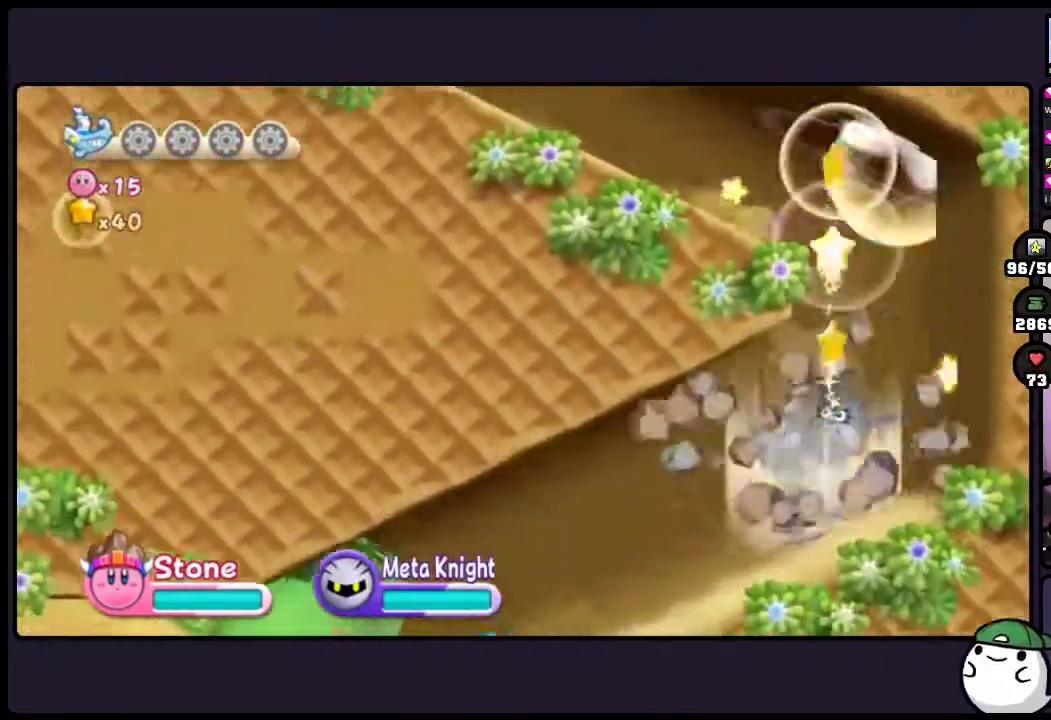
{"buttons": [], "events": []}
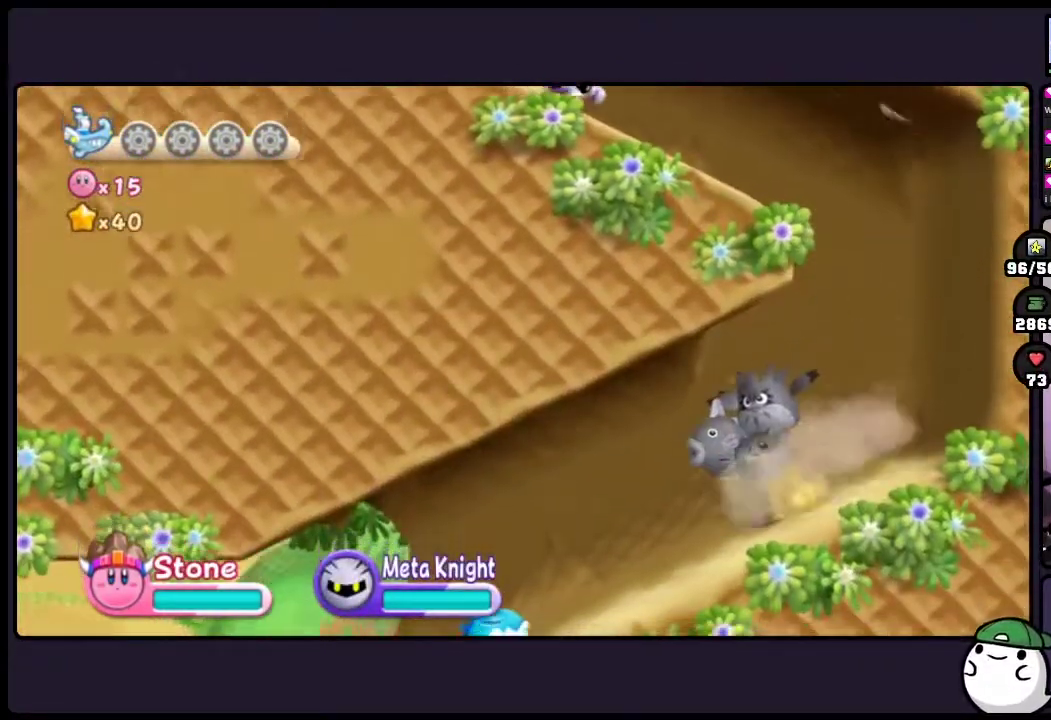
{"buttons": [], "events": []}
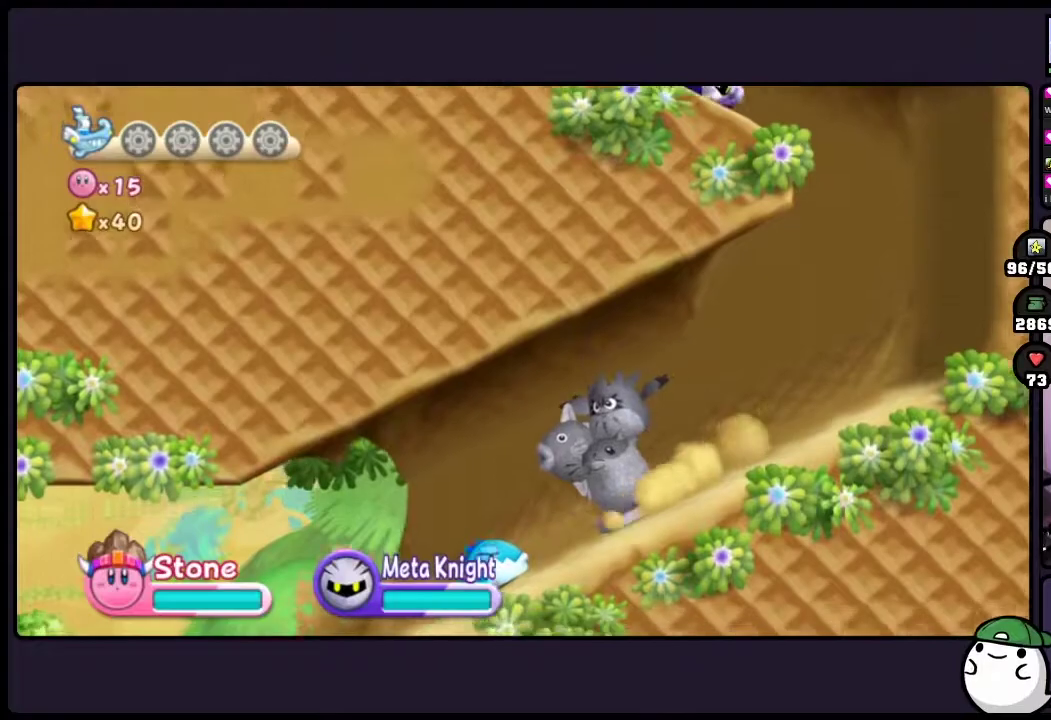
{"buttons": [], "events": []}
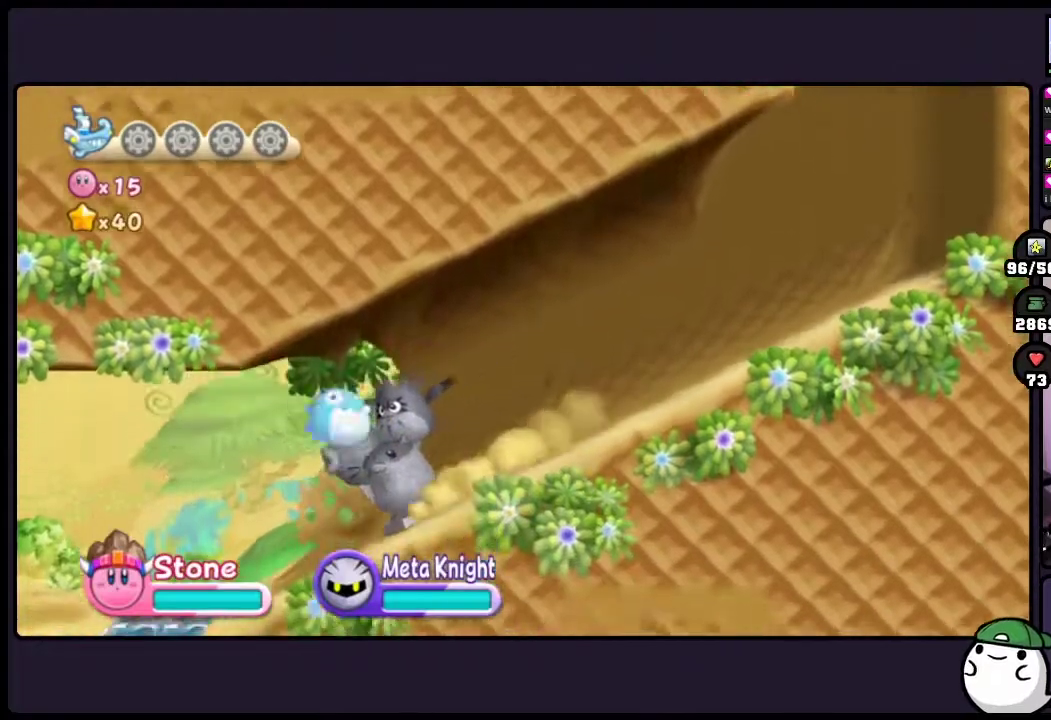
{"buttons": [], "events": []}
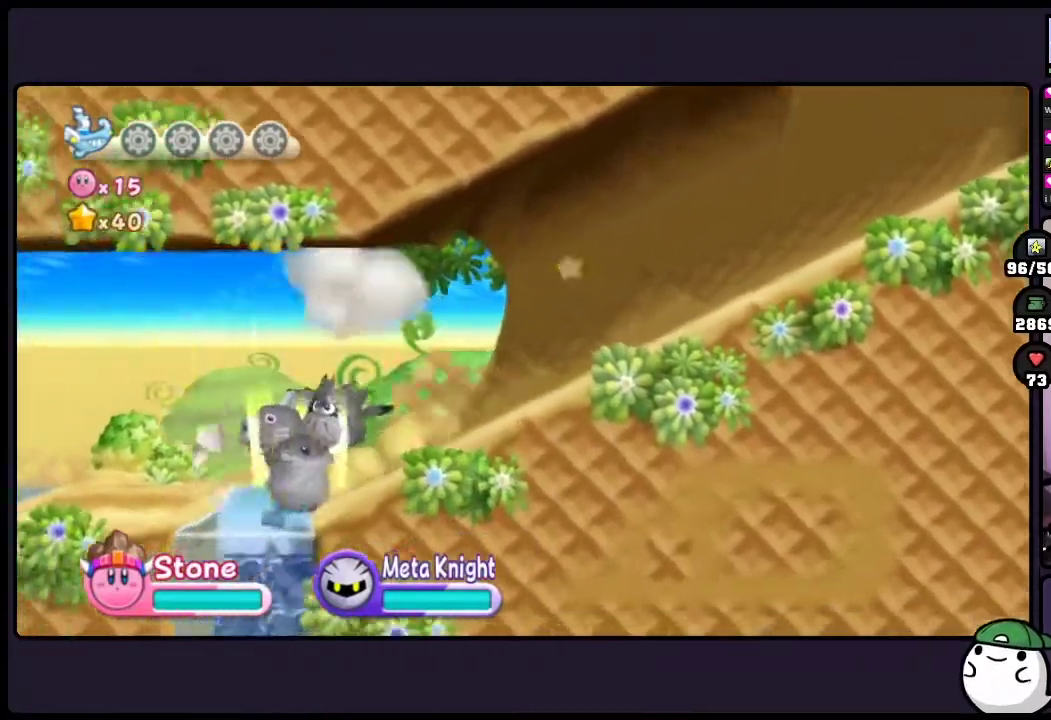
{"buttons": [], "events": []}
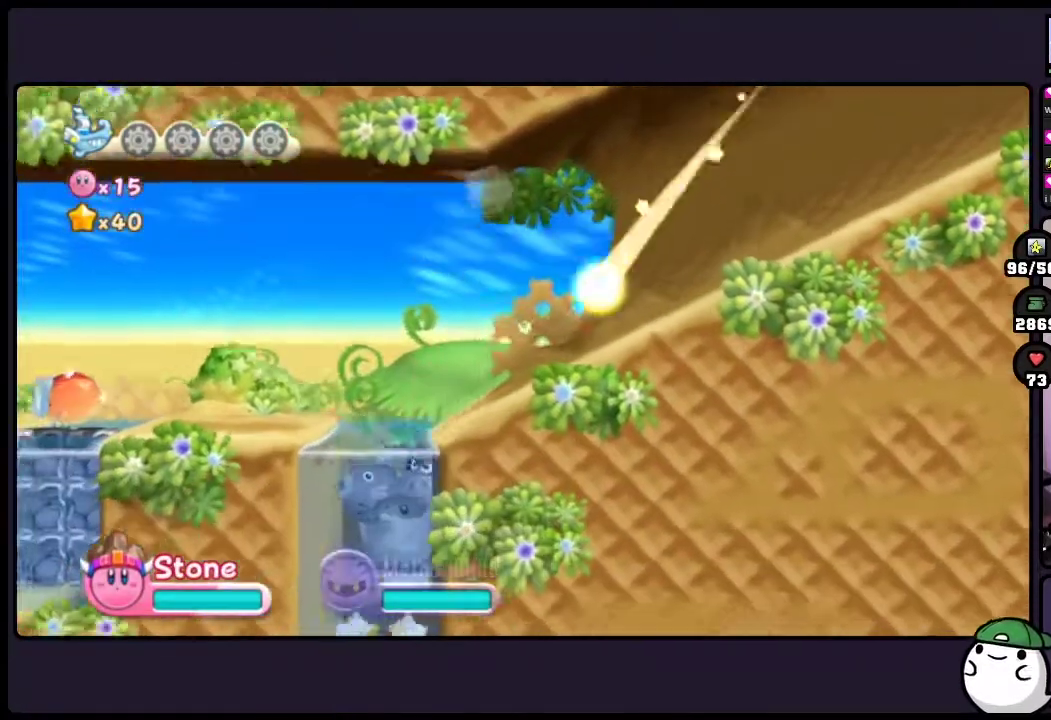
{"buttons": ["ONE"], "events": [[283, "ONE", "down"]]}
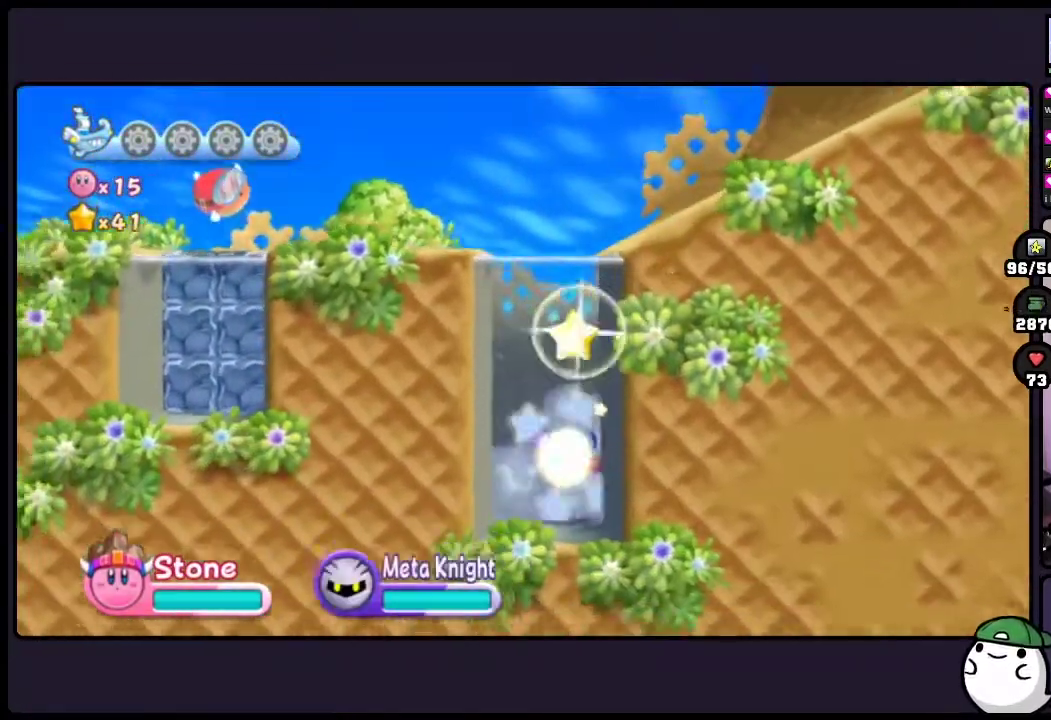
{"buttons": [], "events": [[117, "ONE", "up"]]}
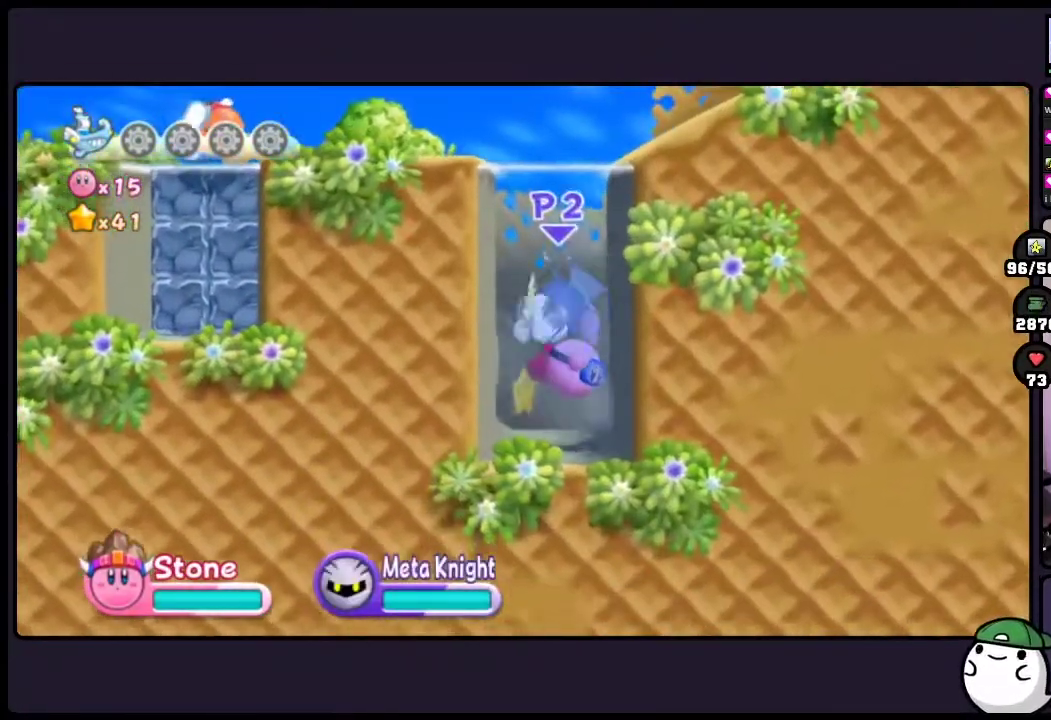
{"buttons": ["DPAD_LEFT"], "events": [[217, "DPAD_LEFT", "down"]]}
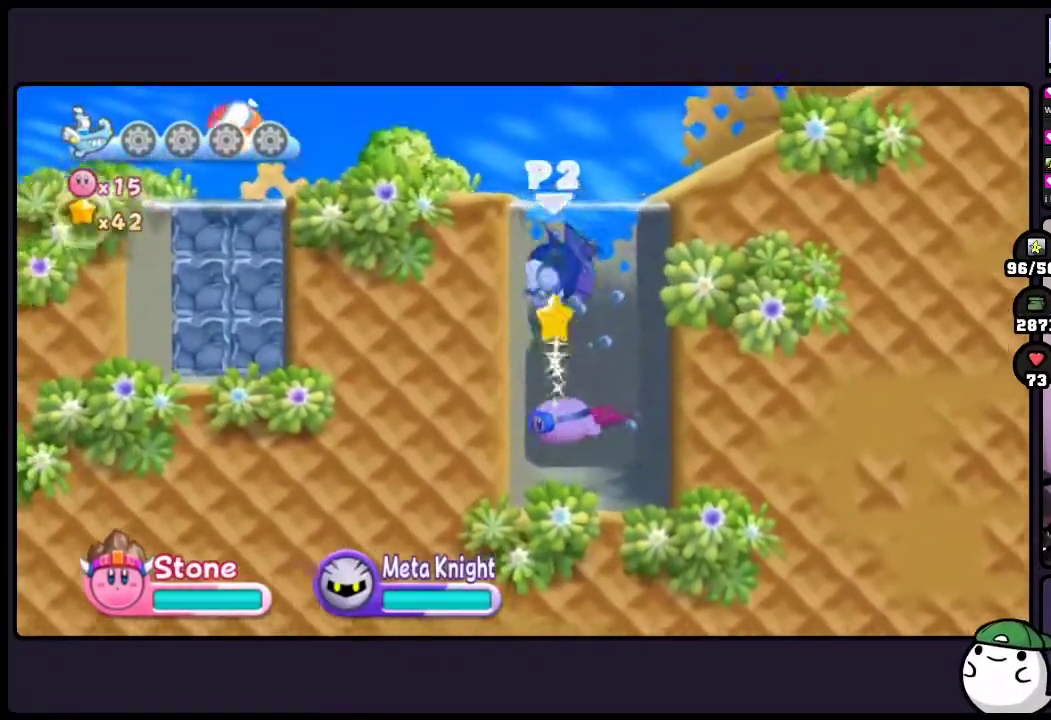
{"buttons": ["TWO"], "events": [[200, "TWO", "down"], [367, "DPAD_LEFT", "up"], [400, "TWO", "up"], [500, "TWO", "down"]]}
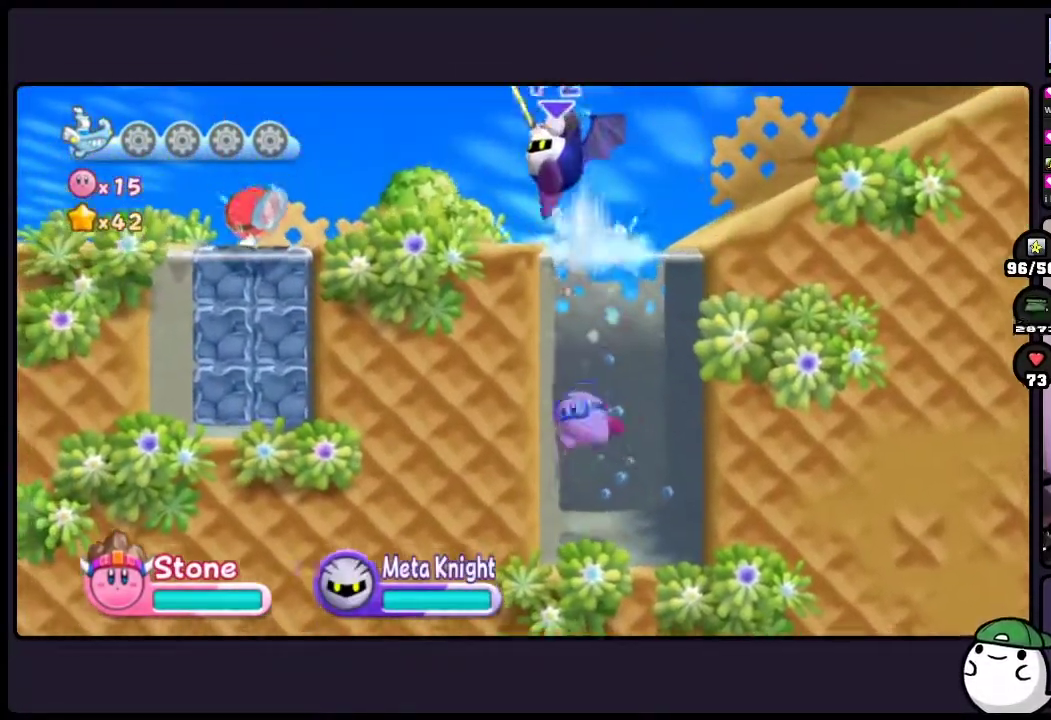
{"buttons": ["TWO"], "events": [[150, "TWO", "up"], [350, "TWO", "down"]]}